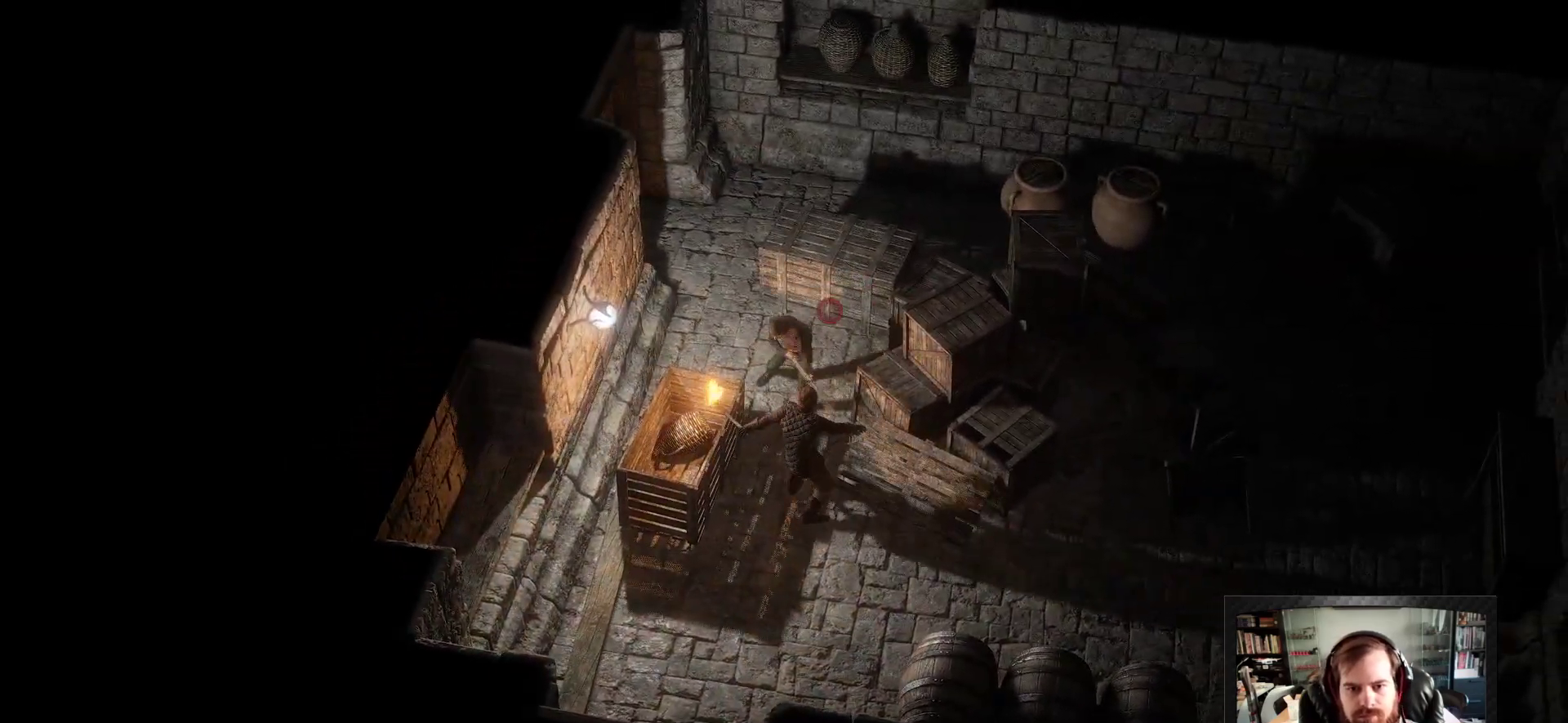
Gameplay with keyboard and mouse; each line is a JSON object with the keys and mouse buttons held at the frame after it. "events" lists presses ("down") and releases ("up") of "1", "2", "3", "4", "5", "a", "c", "d", "r", "s", "shift", "space", "tab", "w", "mouse_left", "mouse_wheel" and "mouse_right" between this image and that frame as [ms after this image, input, new state], when the widget could be followed in between. "mouse_left", "mouse_wheel", "mouse_right" = the "left", "wheel", "right" buttons of the "mouse" list. No other keys are recorded. "wheel" means that the mouse wheel is clicked or scrolled. Not read: mouse_move.
{"keys": ["s"], "mouse": [], "events": [[17, "space", "down"], [67, "s", "up"], [117, "space", "up"], [433, "s", "down"]]}
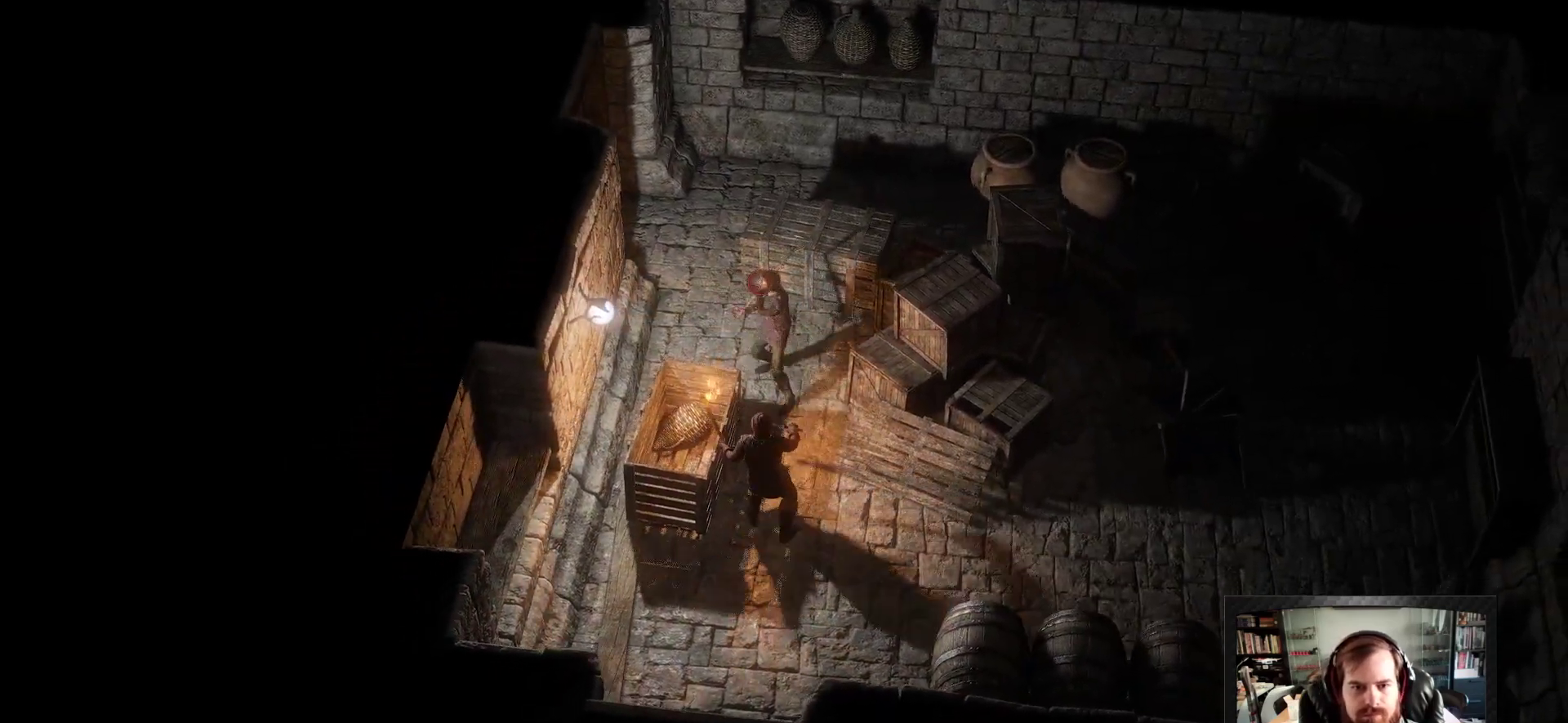
{"keys": ["w"], "mouse": ["left"], "events": [[33, "s", "up"], [133, "s", "down"], [217, "s", "up"], [267, "mouse_left", "down"], [367, "mouse_left", "up"], [417, "mouse_left", "down"], [500, "w", "down"]]}
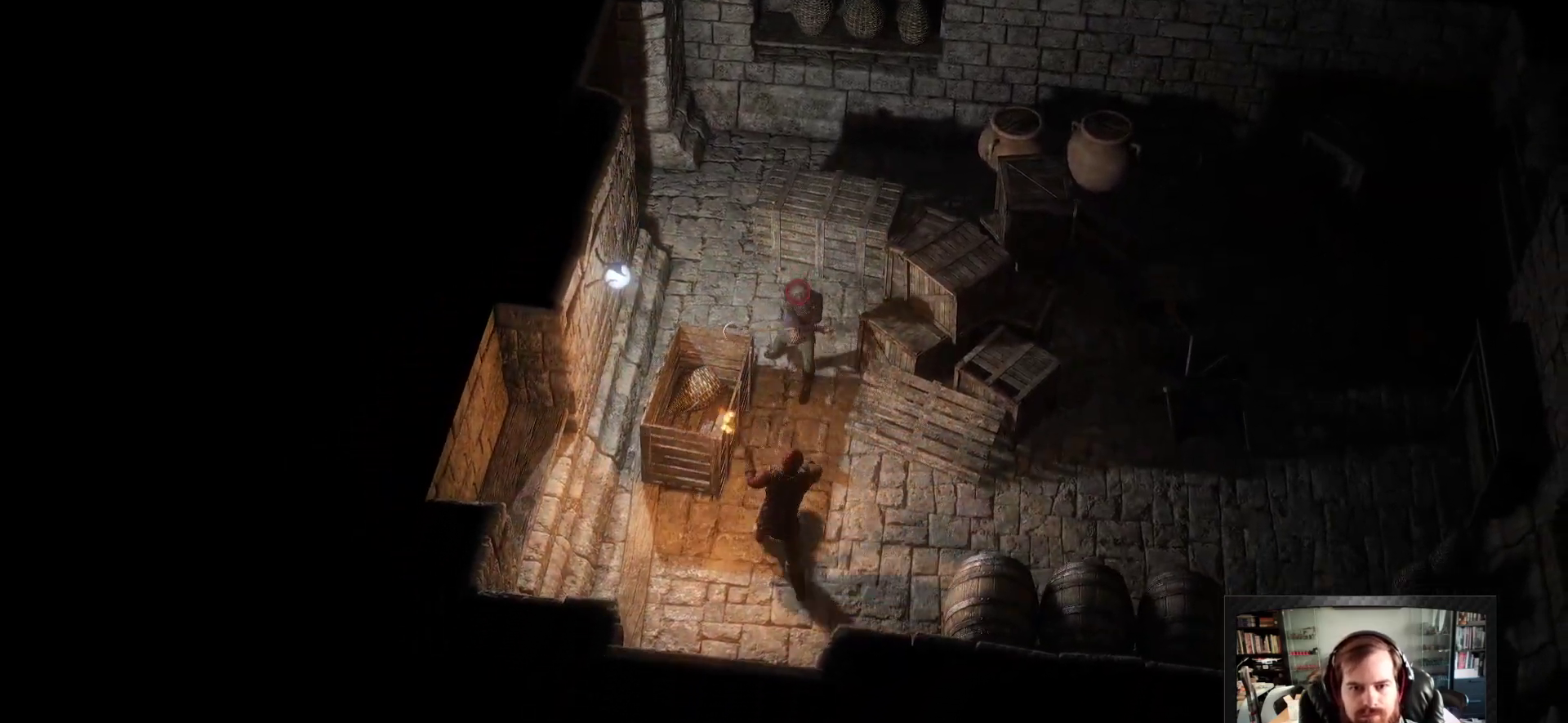
{"keys": ["w"], "mouse": ["left"], "events": []}
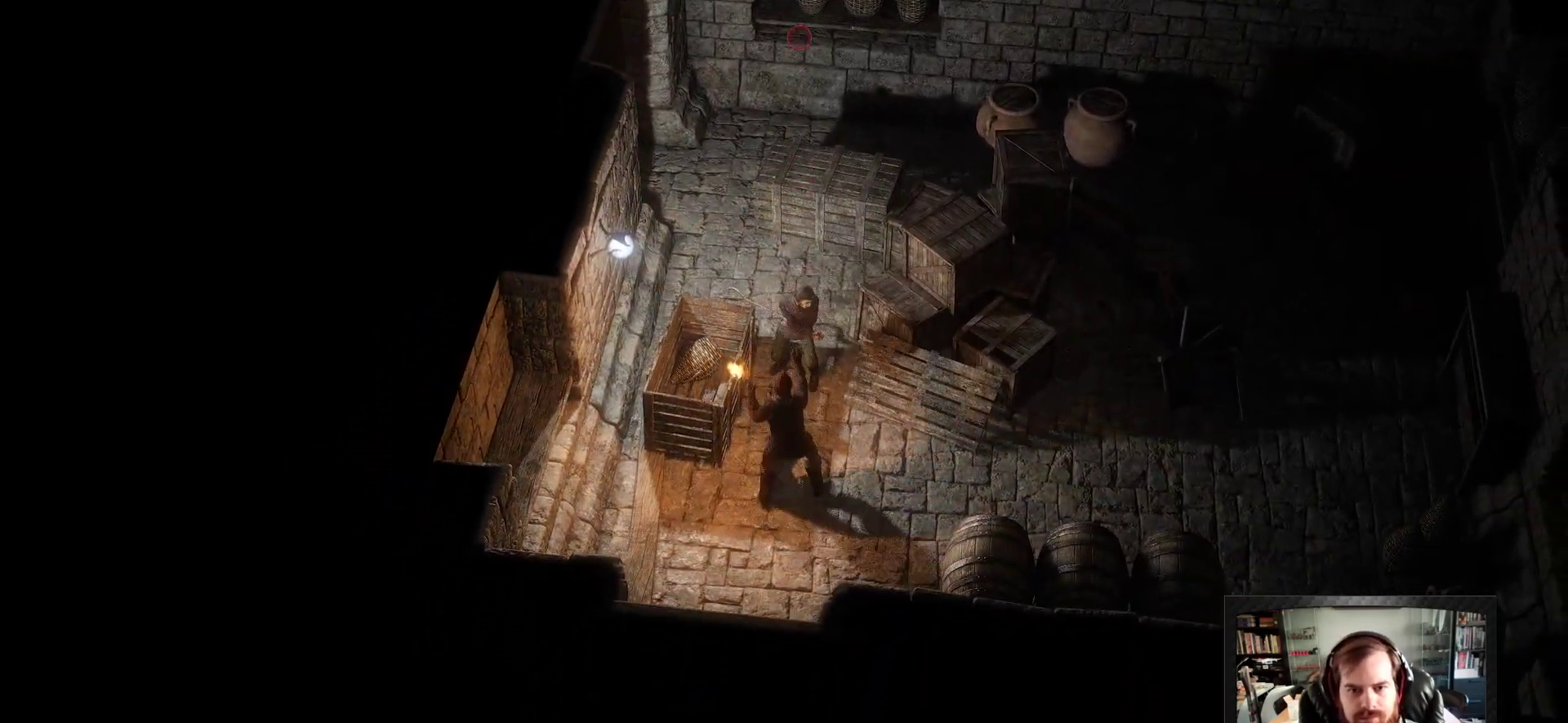
{"keys": ["s"], "mouse": ["left"], "events": [[167, "w", "up"], [400, "s", "down"]]}
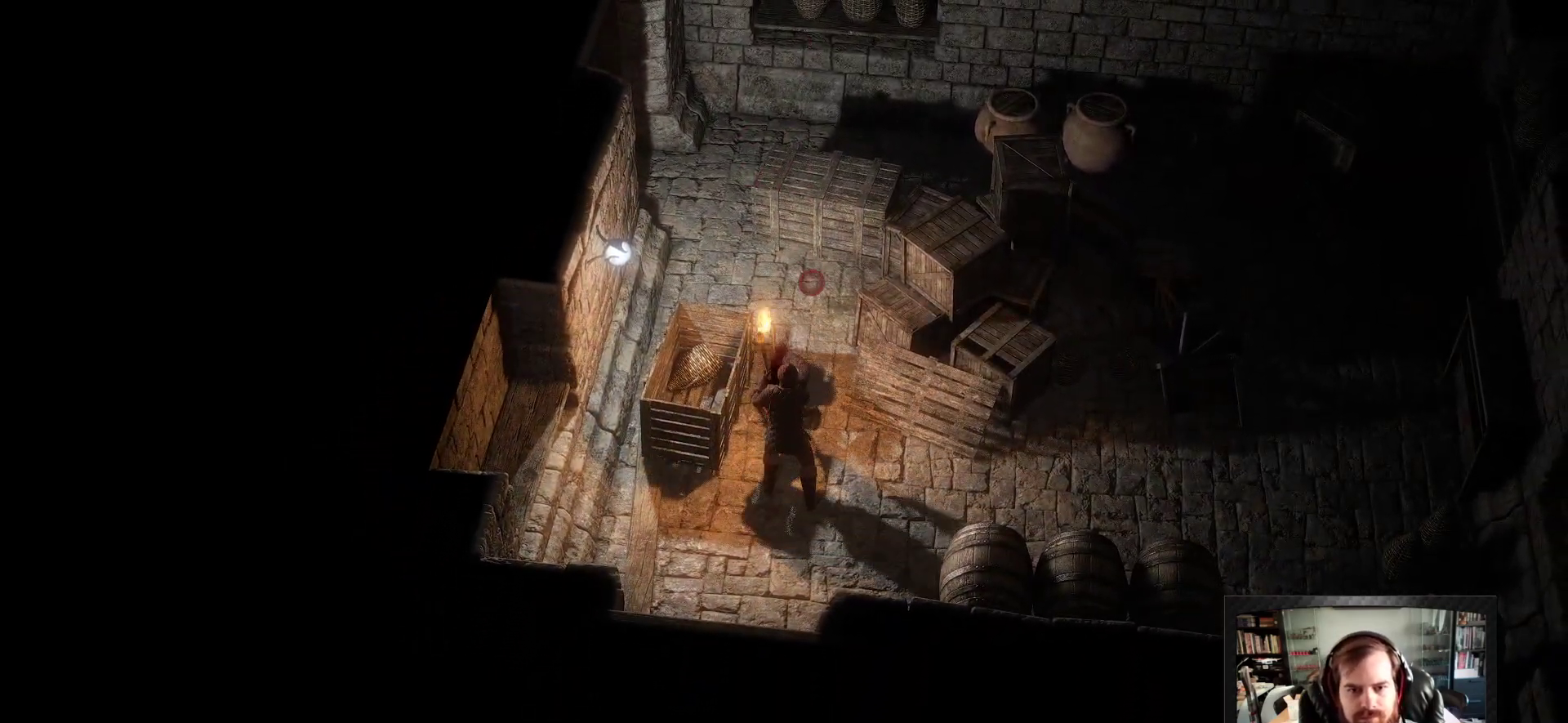
{"keys": [], "mouse": [], "events": [[83, "space", "down"], [167, "mouse_left", "up"], [217, "space", "up"], [317, "s", "up"]]}
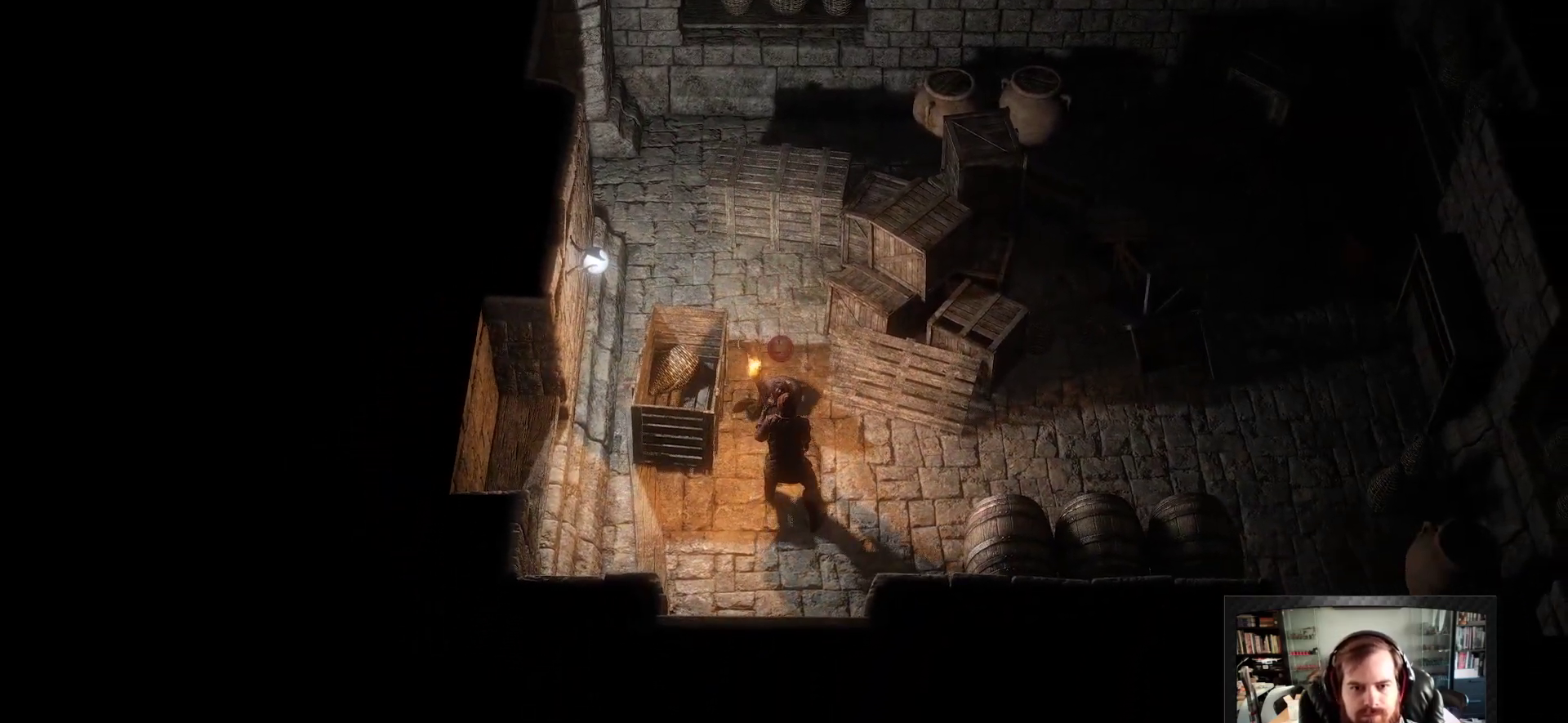
{"keys": [], "mouse": ["left"], "events": [[467, "mouse_left", "down"]]}
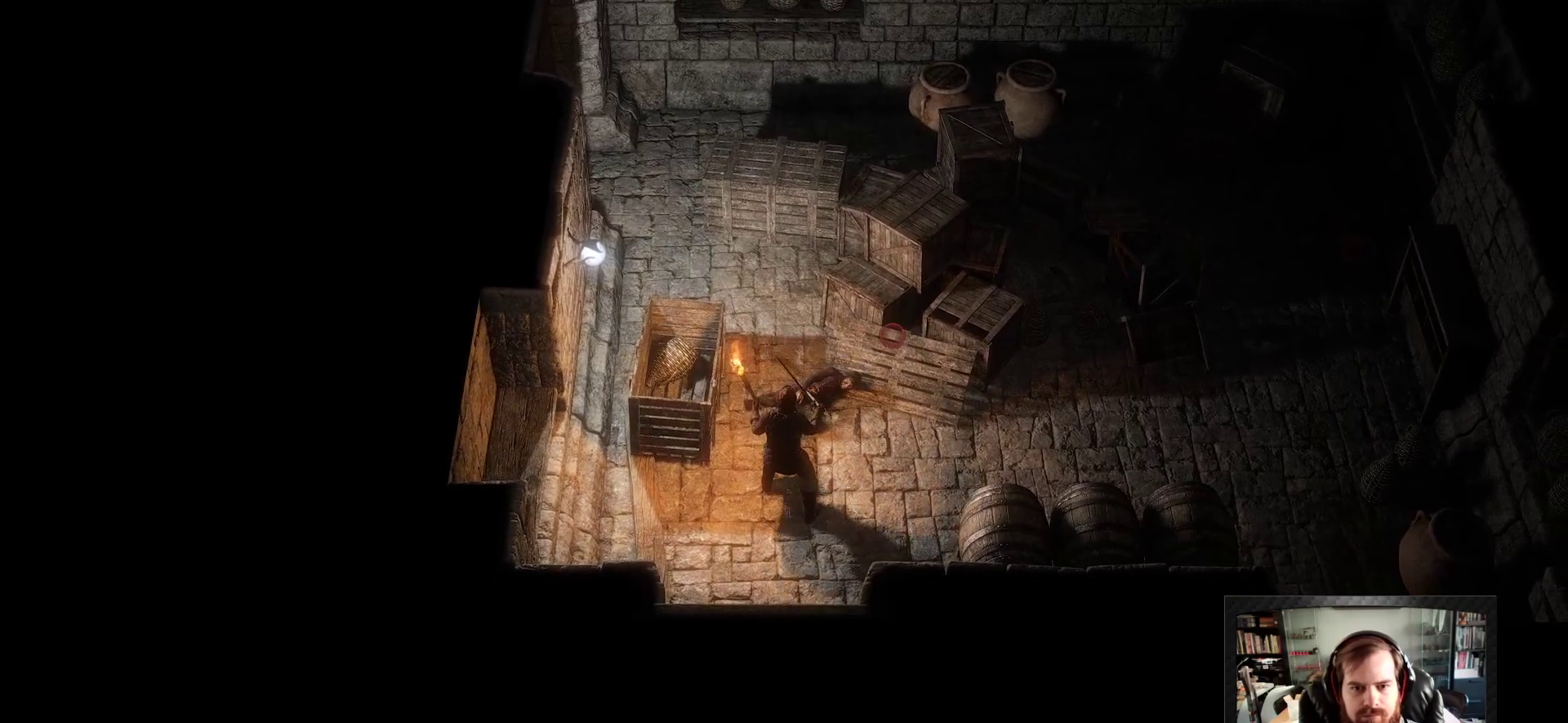
{"keys": [], "mouse": ["left"], "events": [[67, "mouse_left", "up"], [117, "mouse_left", "down"], [400, "w", "down"], [483, "w", "up"]]}
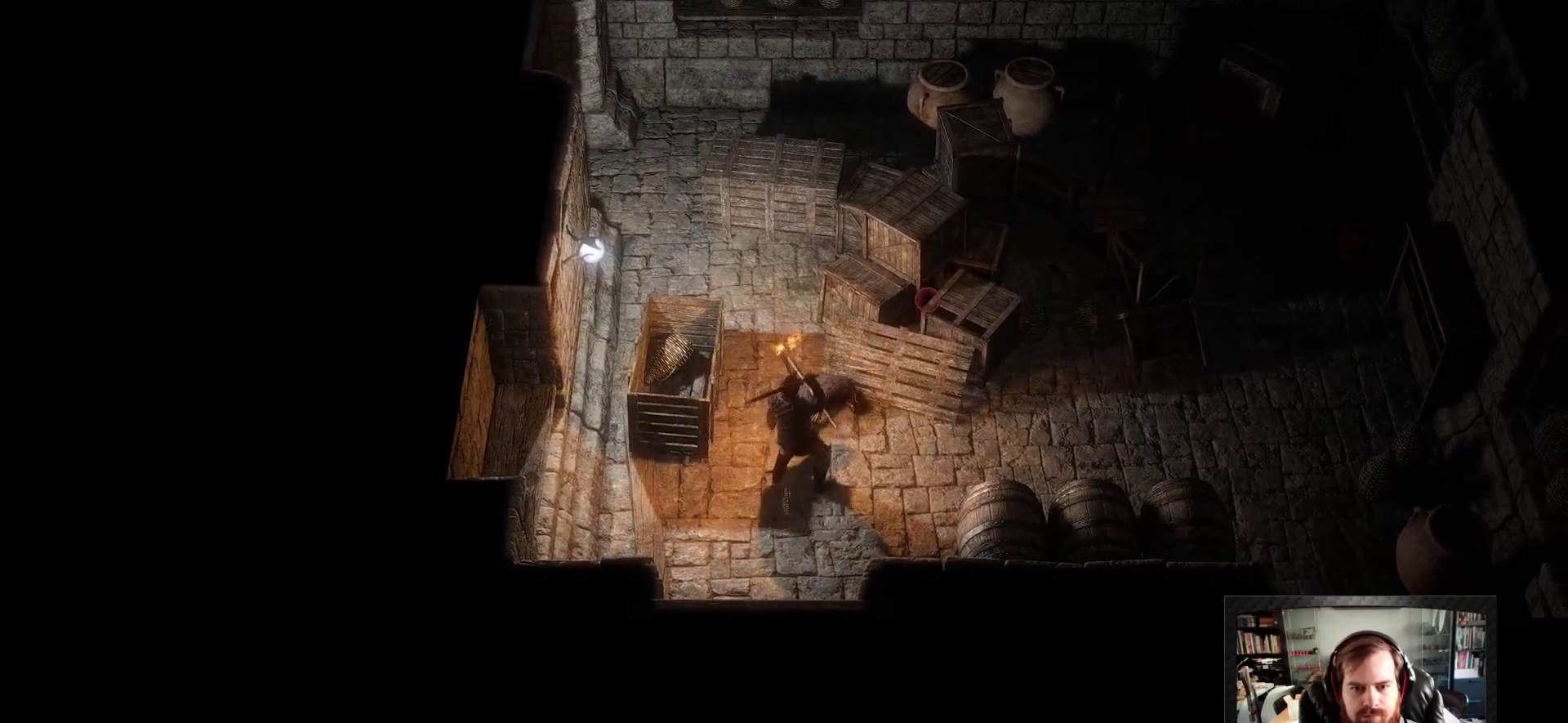
{"keys": ["s"], "mouse": ["left"], "events": [[217, "s", "down"]]}
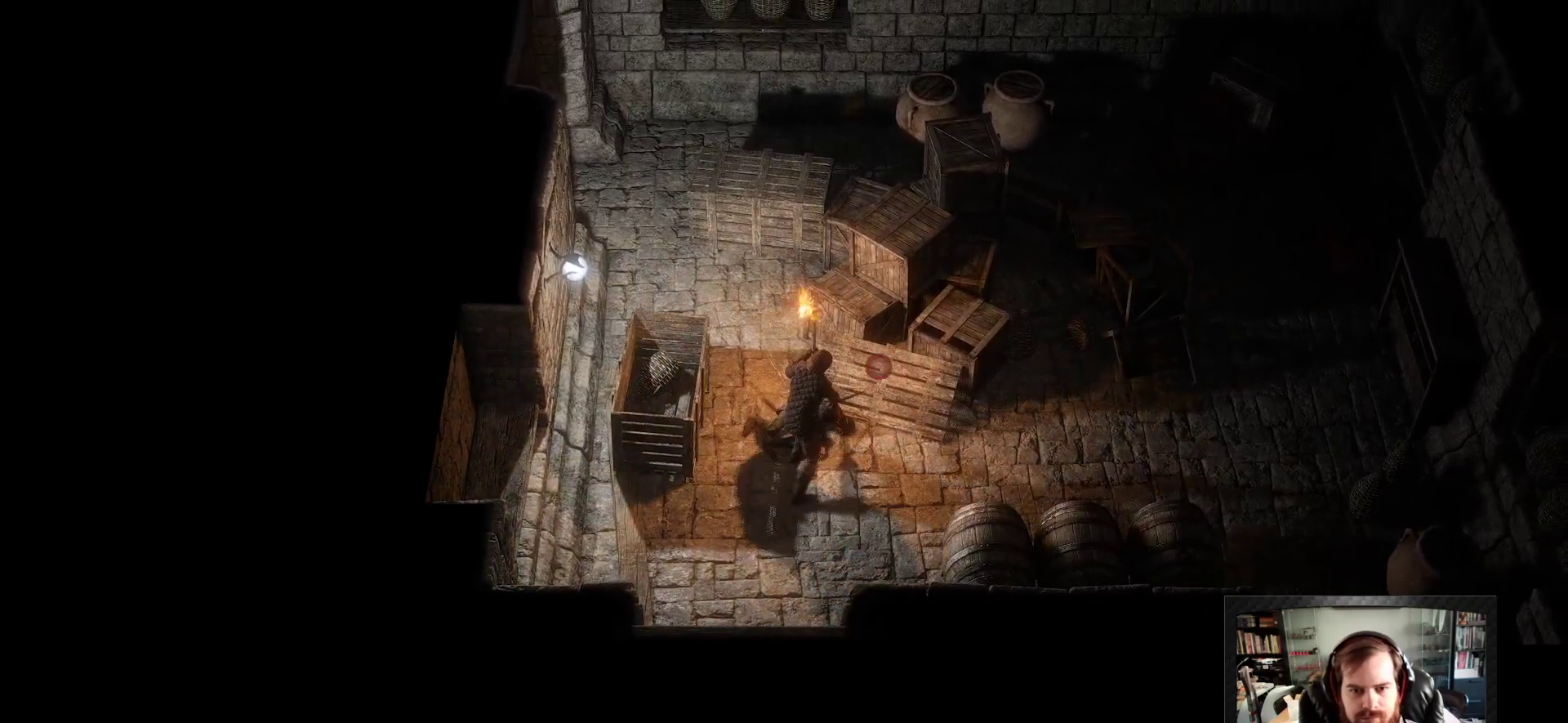
{"keys": [], "mouse": [], "events": [[150, "s", "up"], [333, "mouse_left", "up"]]}
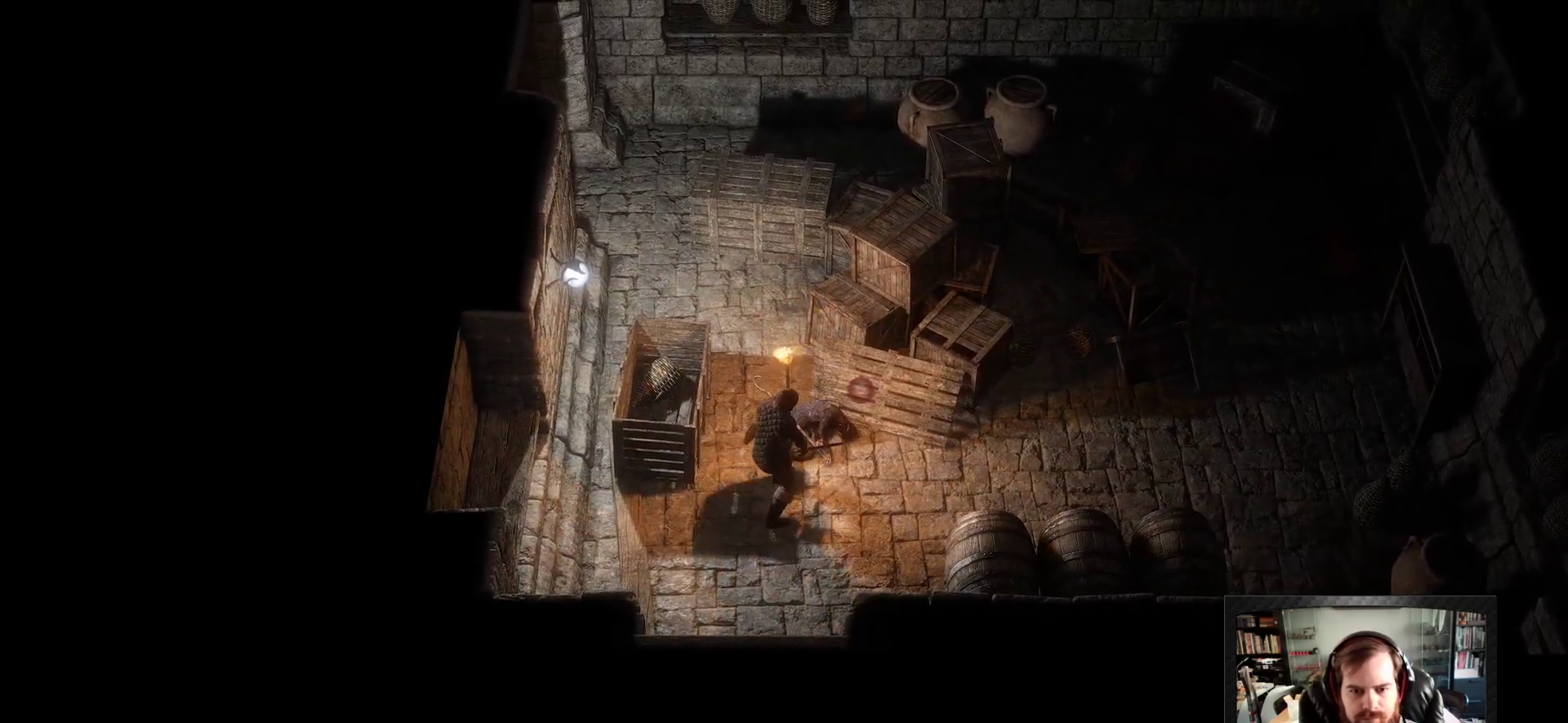
{"keys": [], "mouse": [], "events": []}
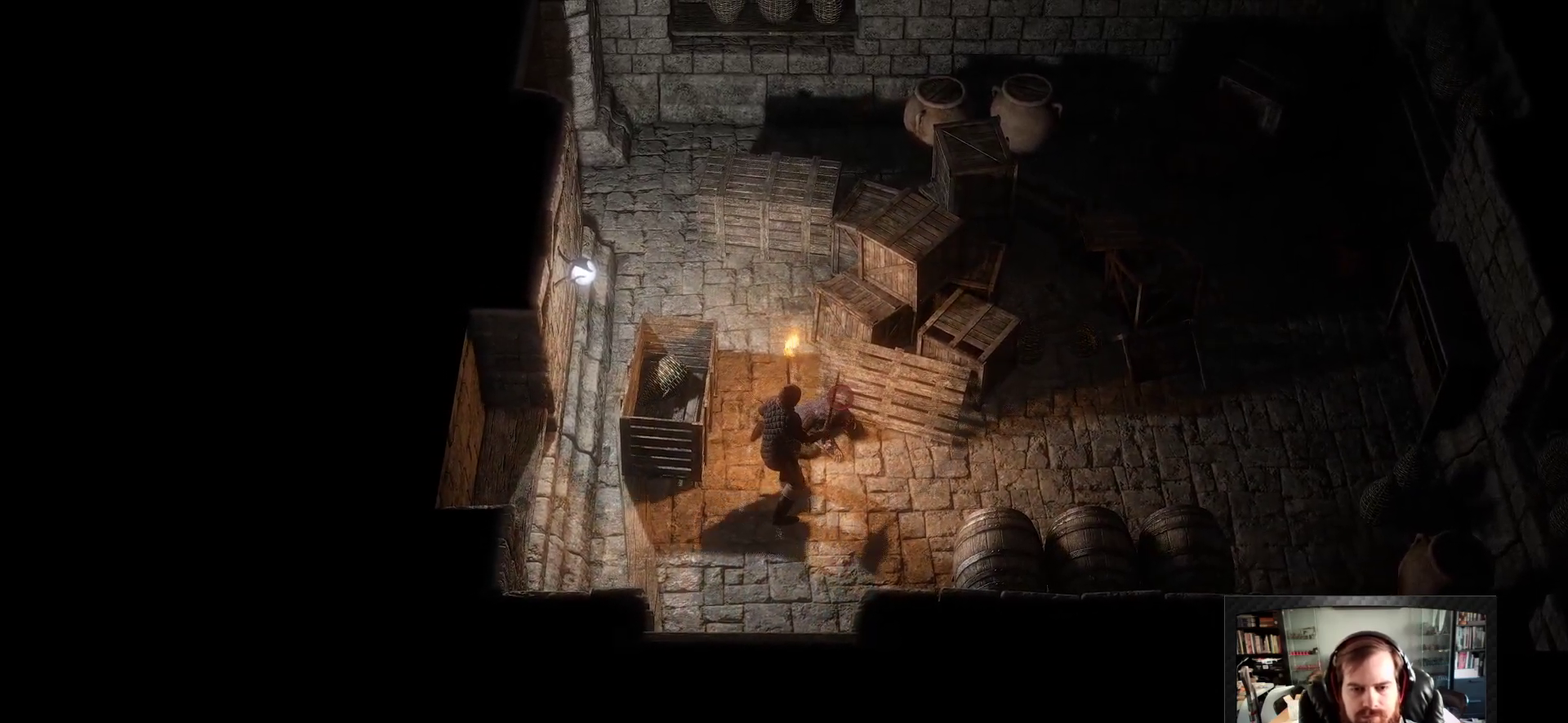
{"keys": [], "mouse": [], "events": [[33, "tab", "down"], [133, "tab", "up"]]}
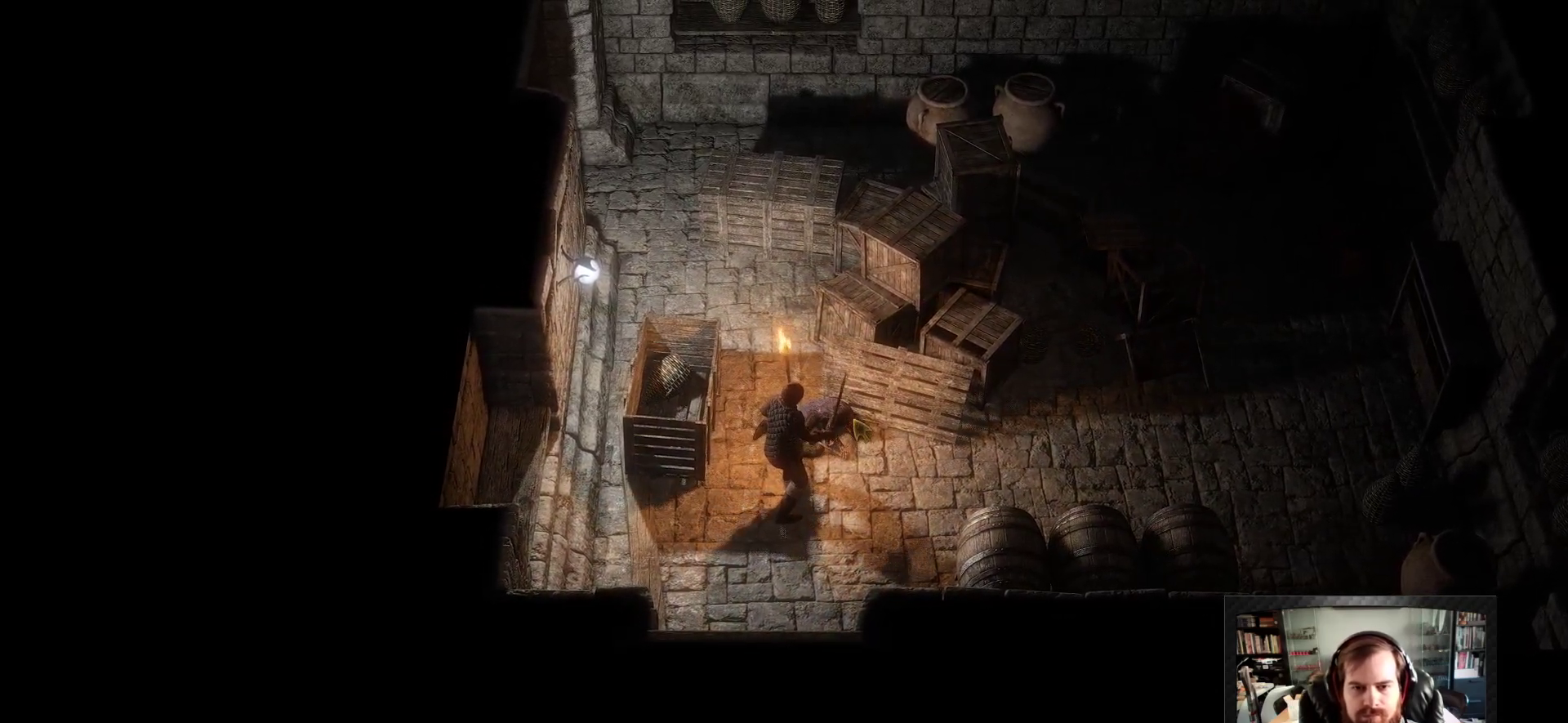
{"keys": [], "mouse": [], "events": [[150, "mouse_left", "down"], [233, "mouse_left", "up"], [333, "mouse_left", "down"], [383, "mouse_left", "up"]]}
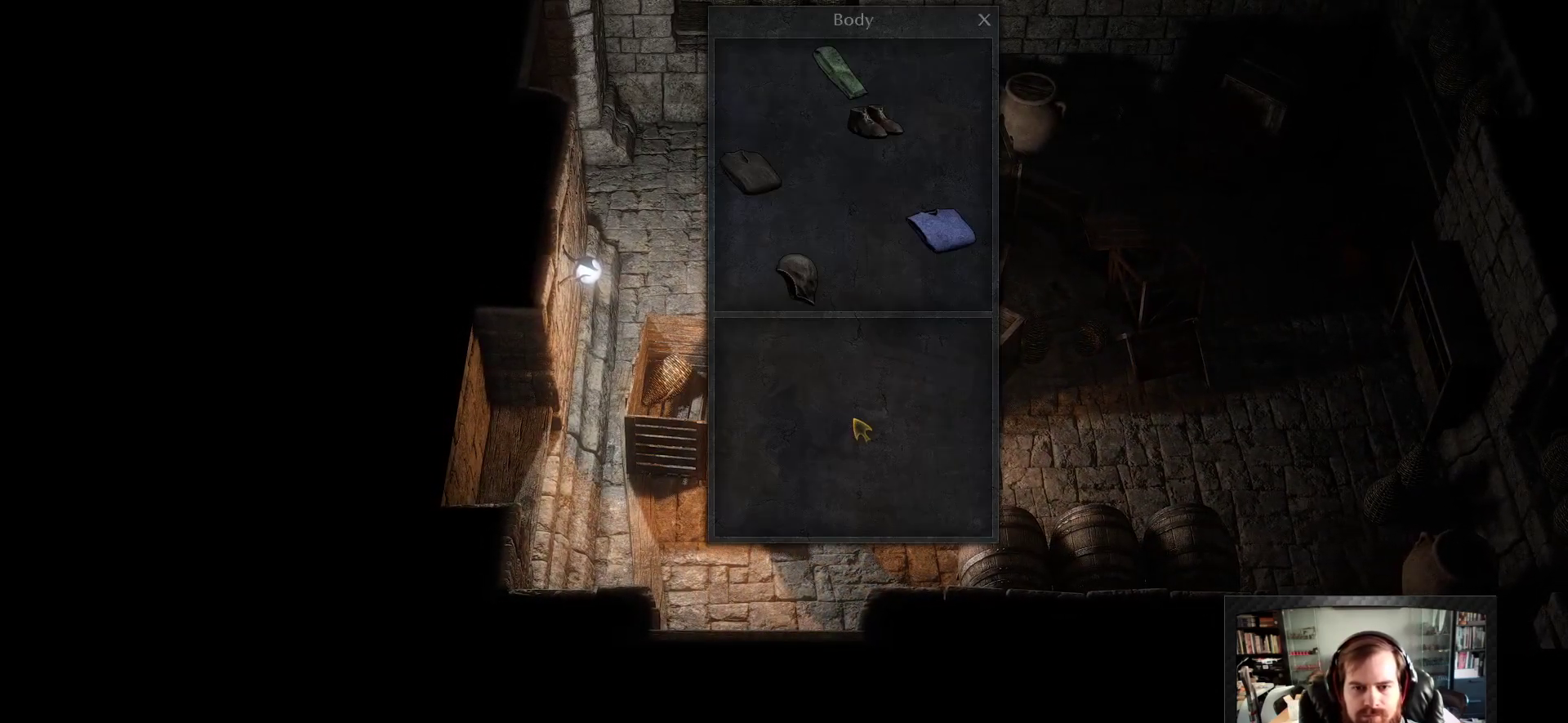
{"keys": [], "mouse": [], "events": []}
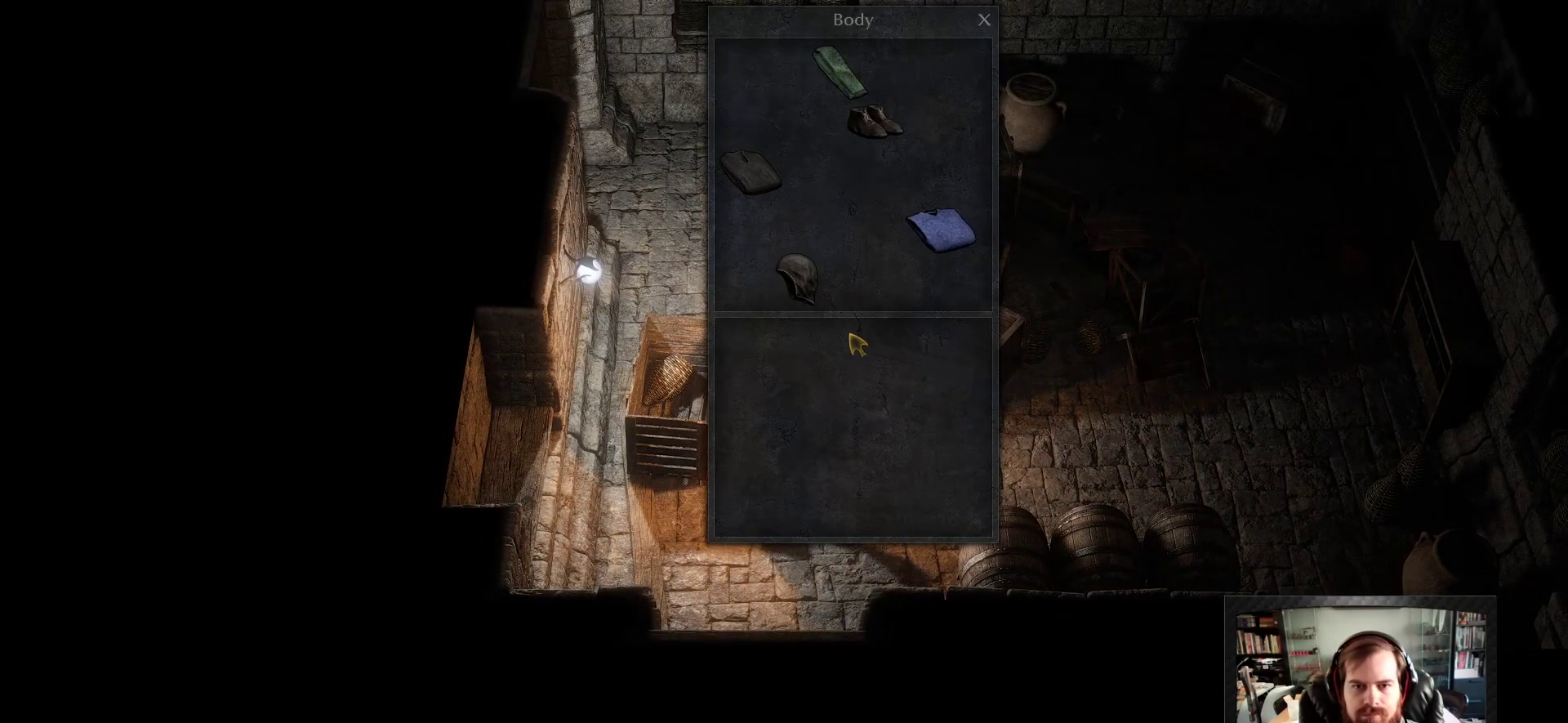
{"keys": [], "mouse": [], "events": []}
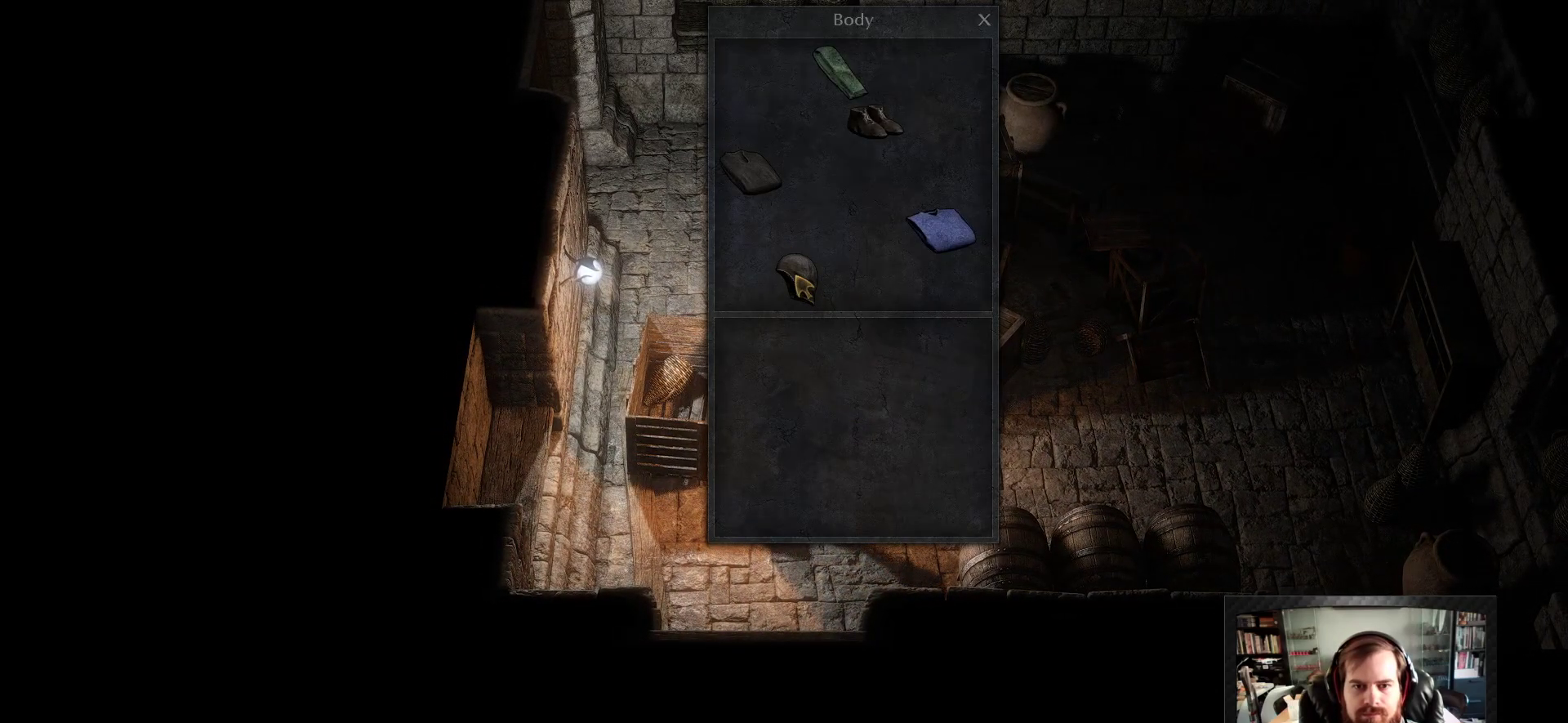
{"keys": [], "mouse": [], "events": [[50, "mouse_left", "down"], [150, "mouse_left", "up"]]}
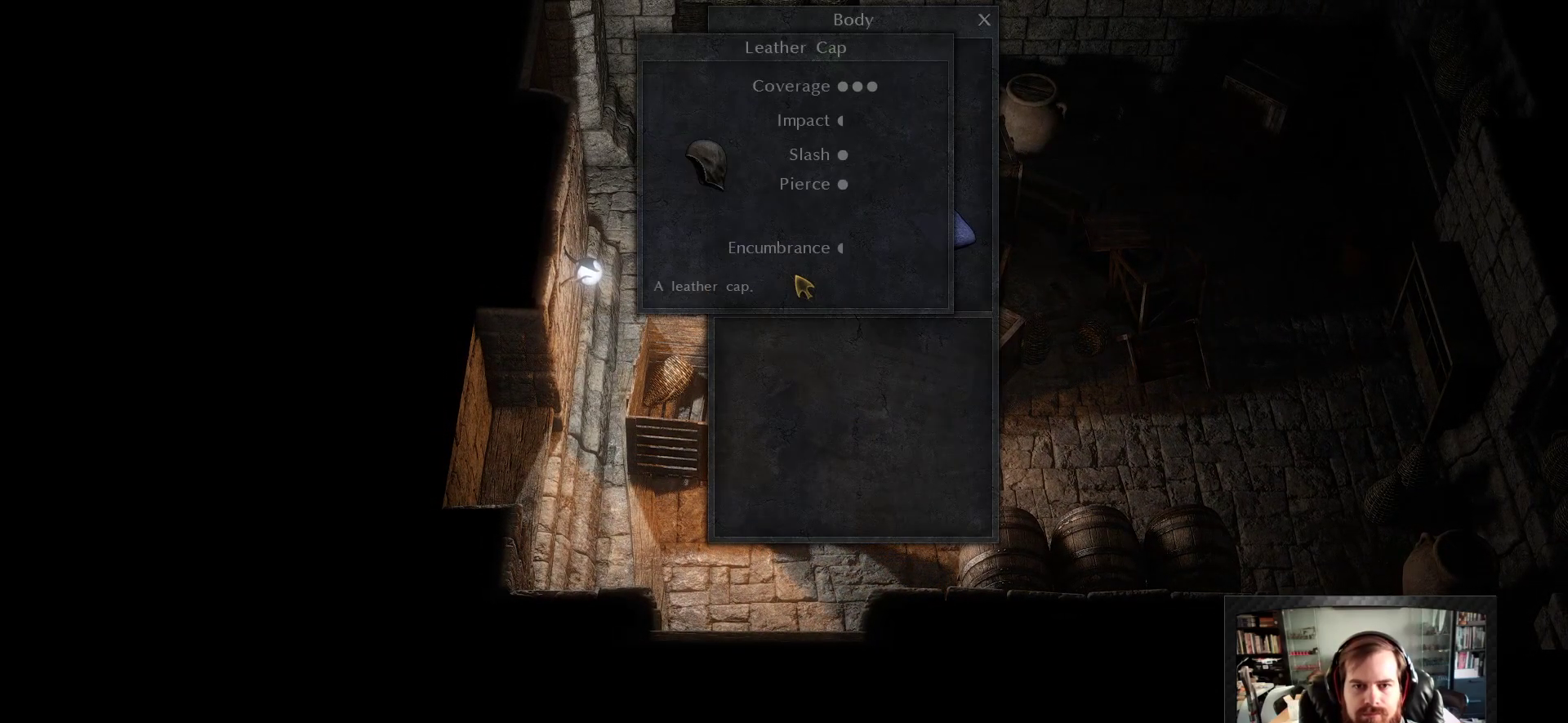
{"keys": [], "mouse": [], "events": []}